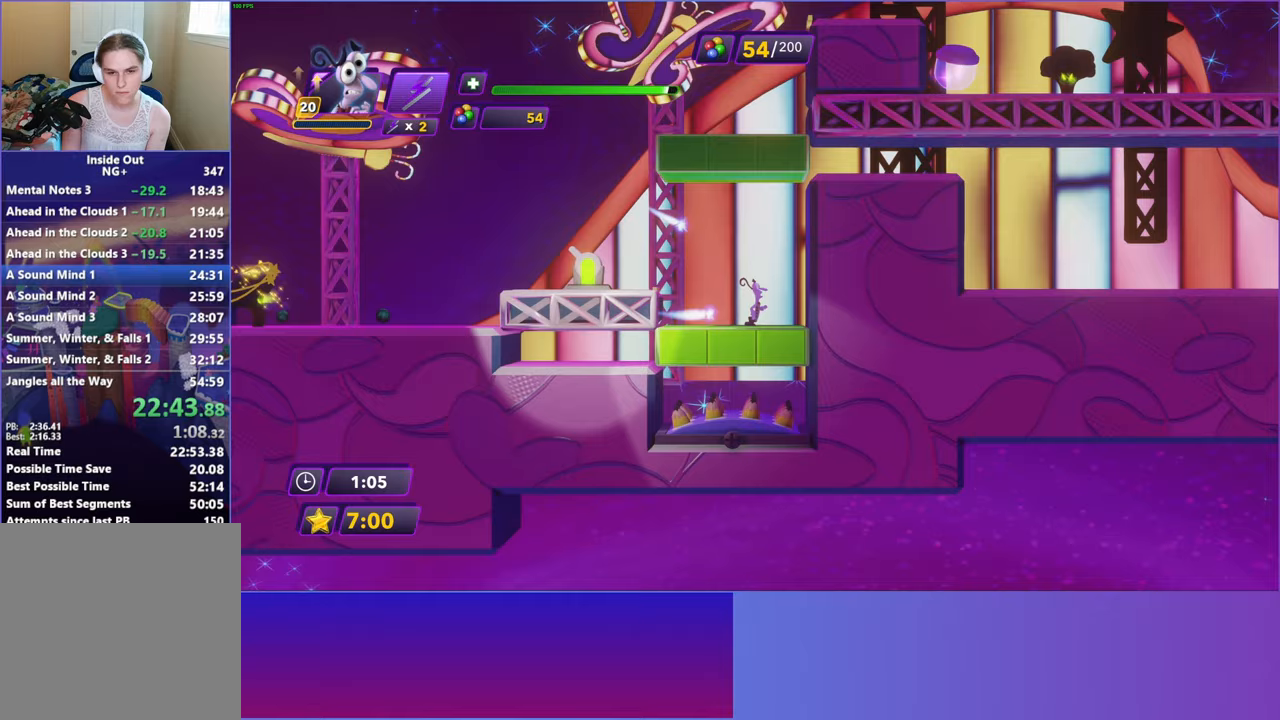
Gameplay with a controller (Xbox layout); each line is a JSON object with the inputs held at the frame after it. "events" lists button and stick changes between this image and that frame as [ms after this image, input, new state], when the widget could be followed in between. Not read: right_stick.
{"buttons": [], "left_stick": "right", "events": []}
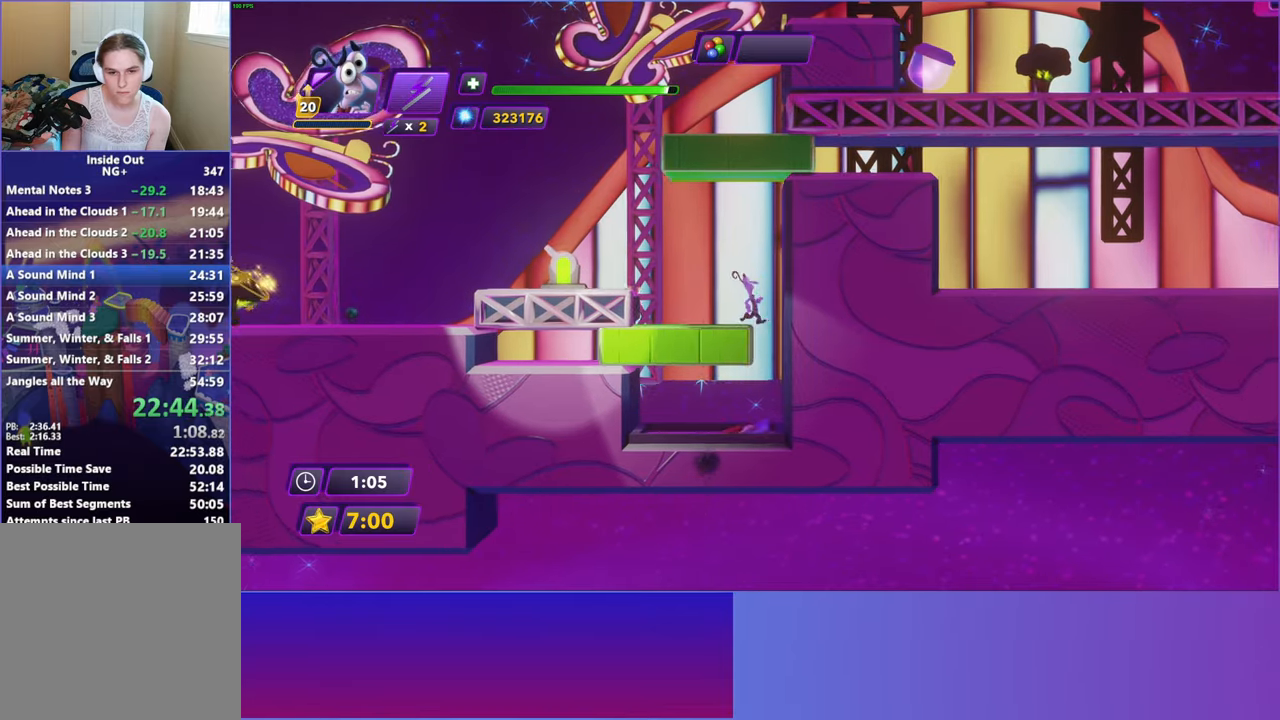
{"buttons": [], "left_stick": "right", "events": [[283, "left_stick", "left"], [433, "left_stick", "right"]]}
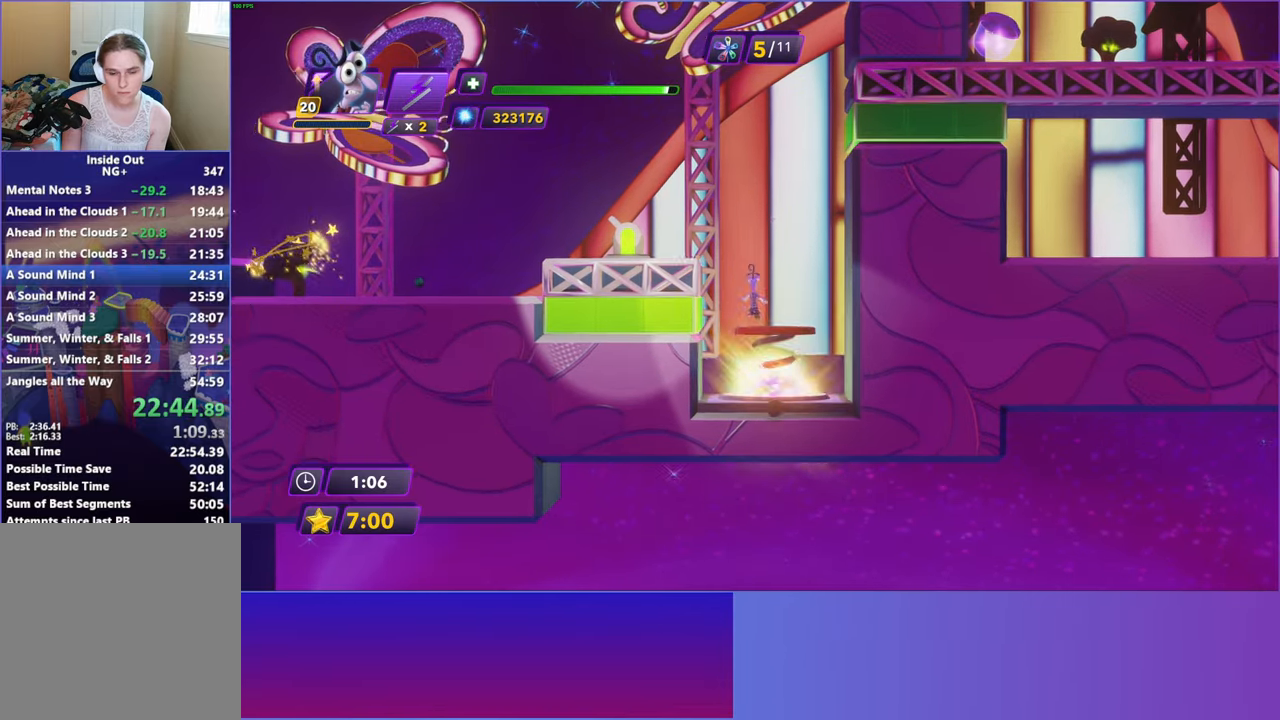
{"buttons": [], "left_stick": "right", "events": [[250, "left_stick", "center"], [367, "left_stick", "right"]]}
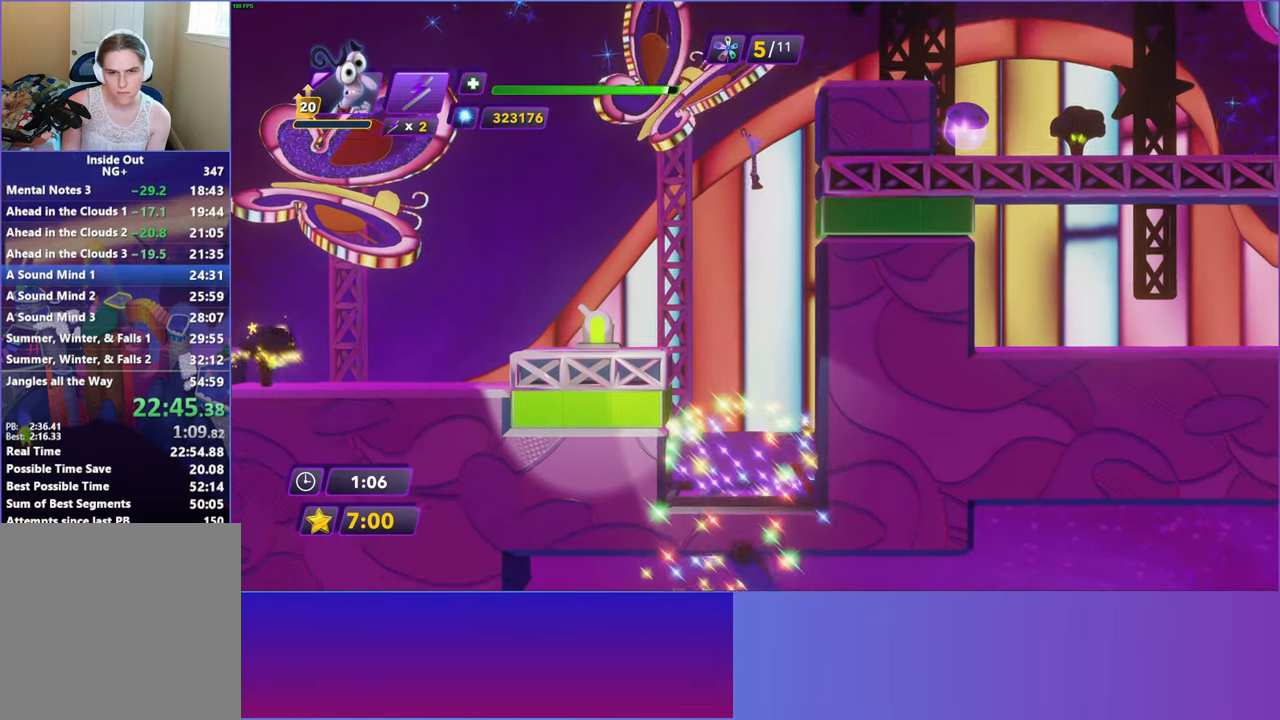
{"buttons": [], "left_stick": "right", "events": []}
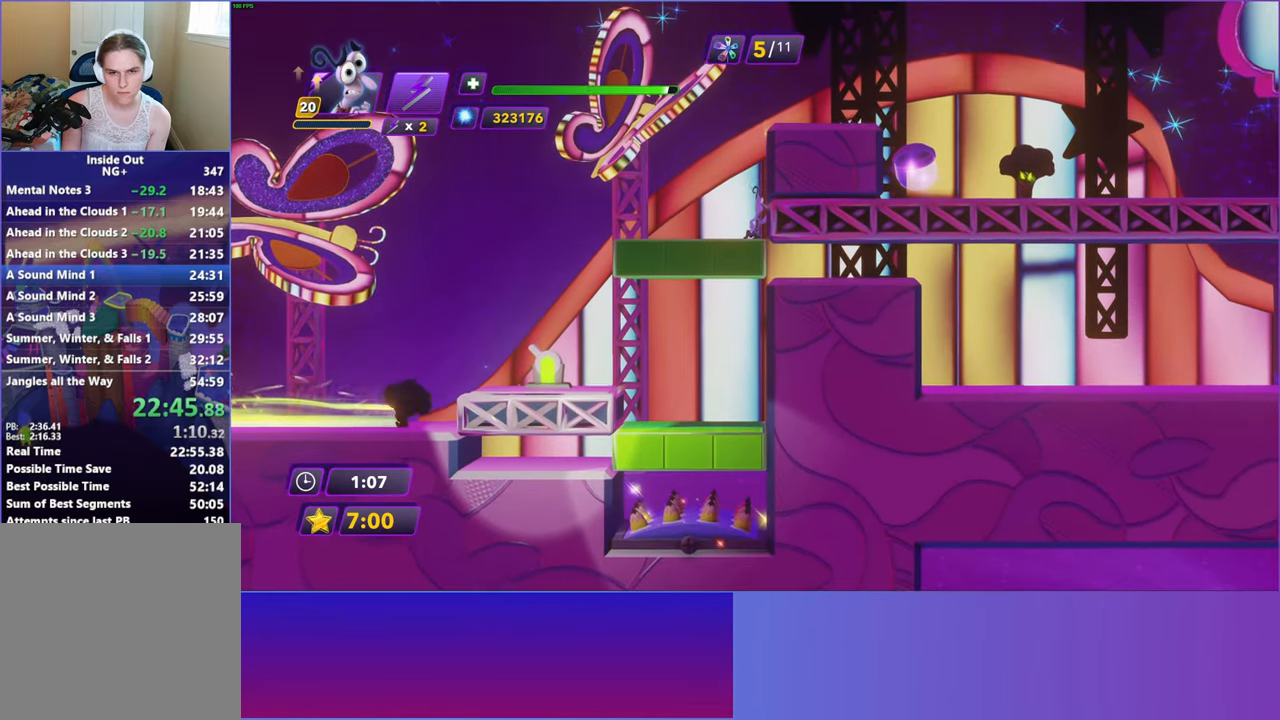
{"buttons": ["A"], "left_stick": "right", "events": [[67, "A", "down"], [183, "A", "up"], [350, "A", "down"]]}
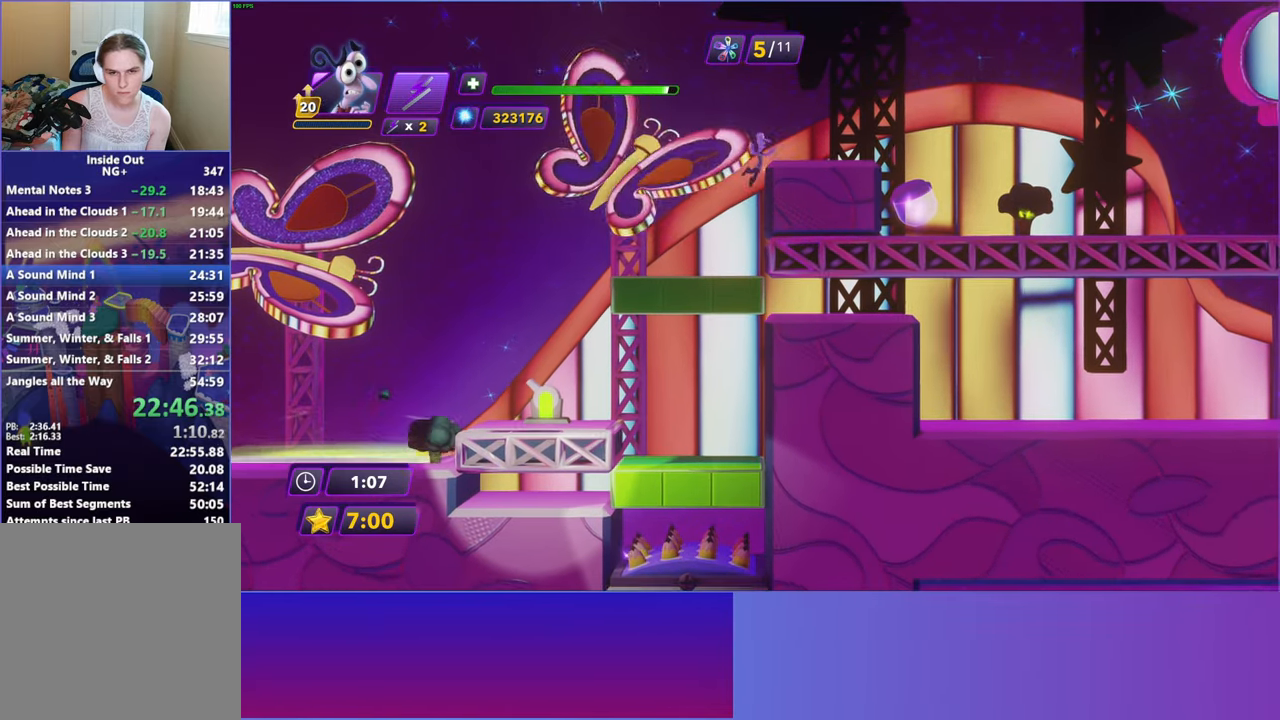
{"buttons": [], "left_stick": "right", "events": [[117, "A", "up"], [283, "B", "down"], [383, "B", "up"]]}
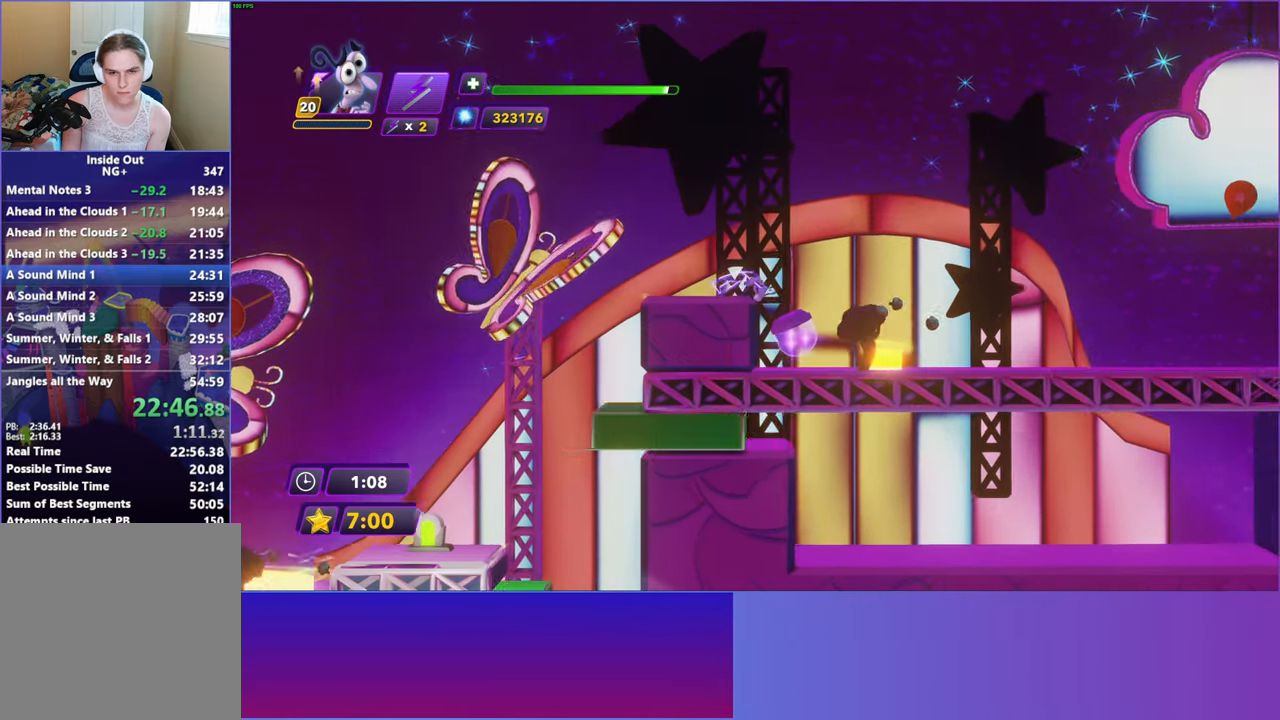
{"buttons": ["Y"], "left_stick": "right", "events": [[100, "A", "down"], [217, "A", "up"], [483, "Y", "down"]]}
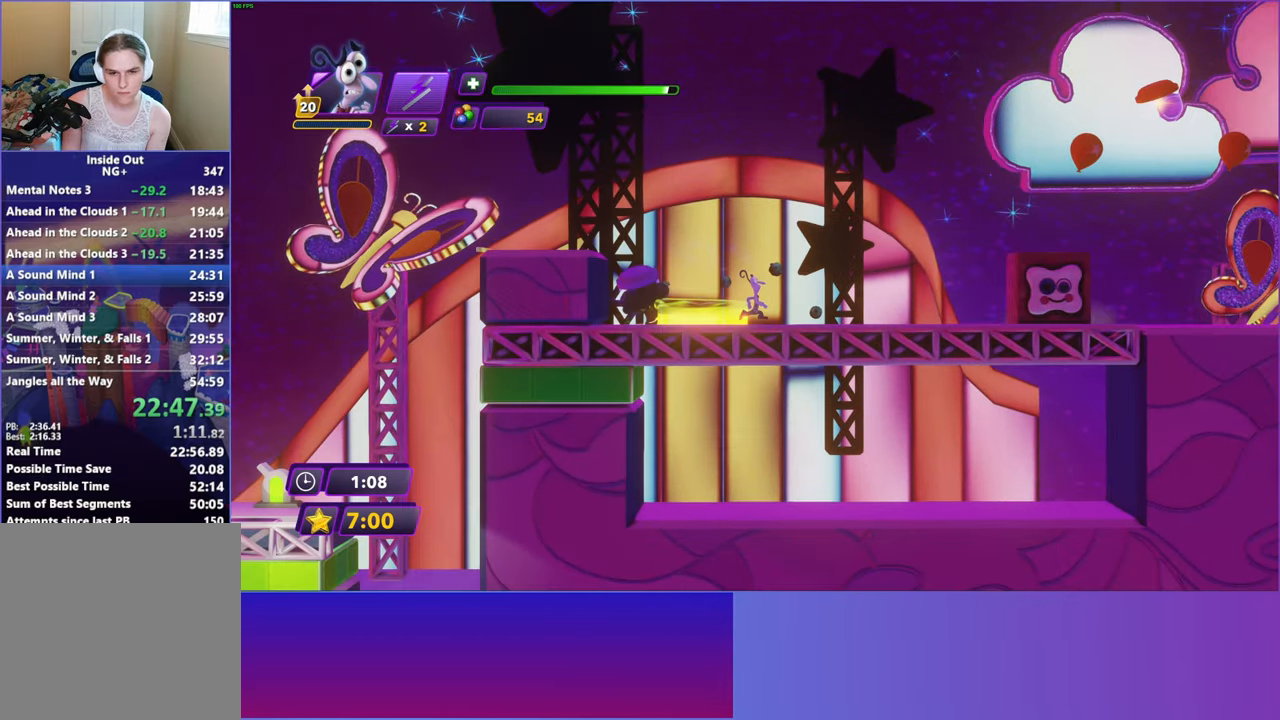
{"buttons": [], "left_stick": "right", "events": [[83, "B", "down"], [83, "Y", "up"], [133, "B", "up"], [383, "A", "down"], [500, "A", "up"]]}
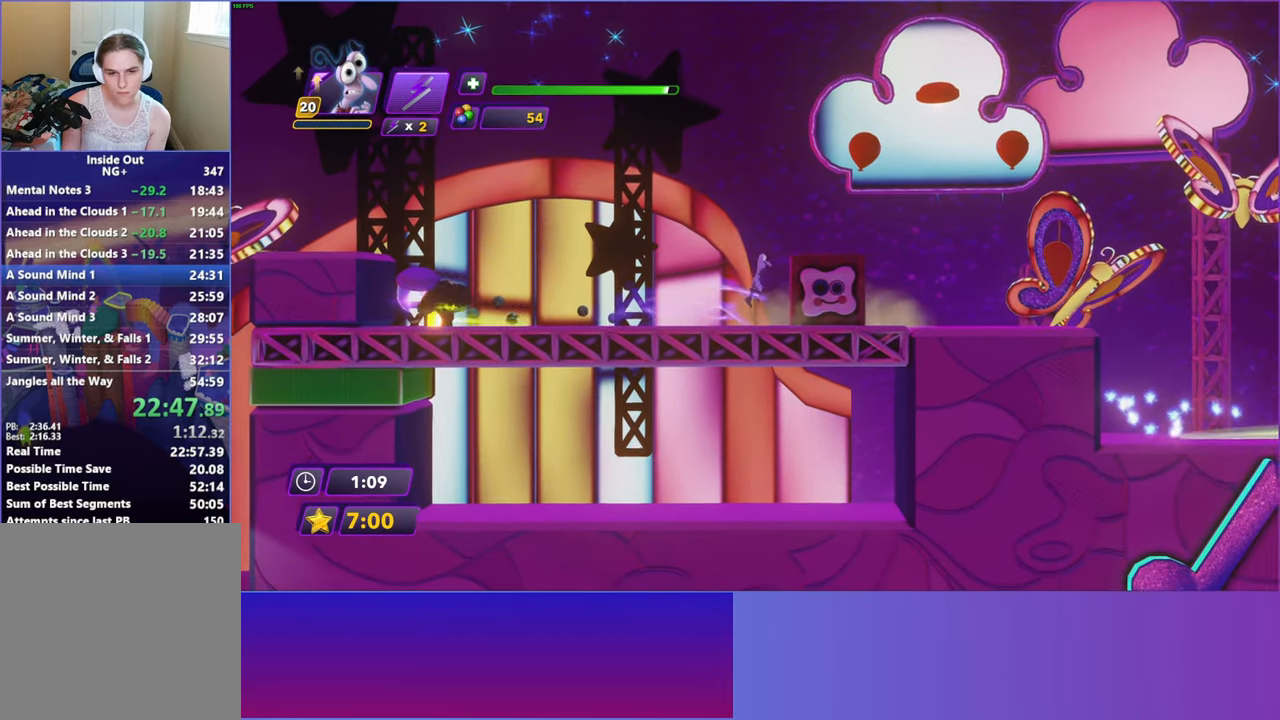
{"buttons": [], "left_stick": "right", "events": [[117, "A", "down"], [233, "A", "up"]]}
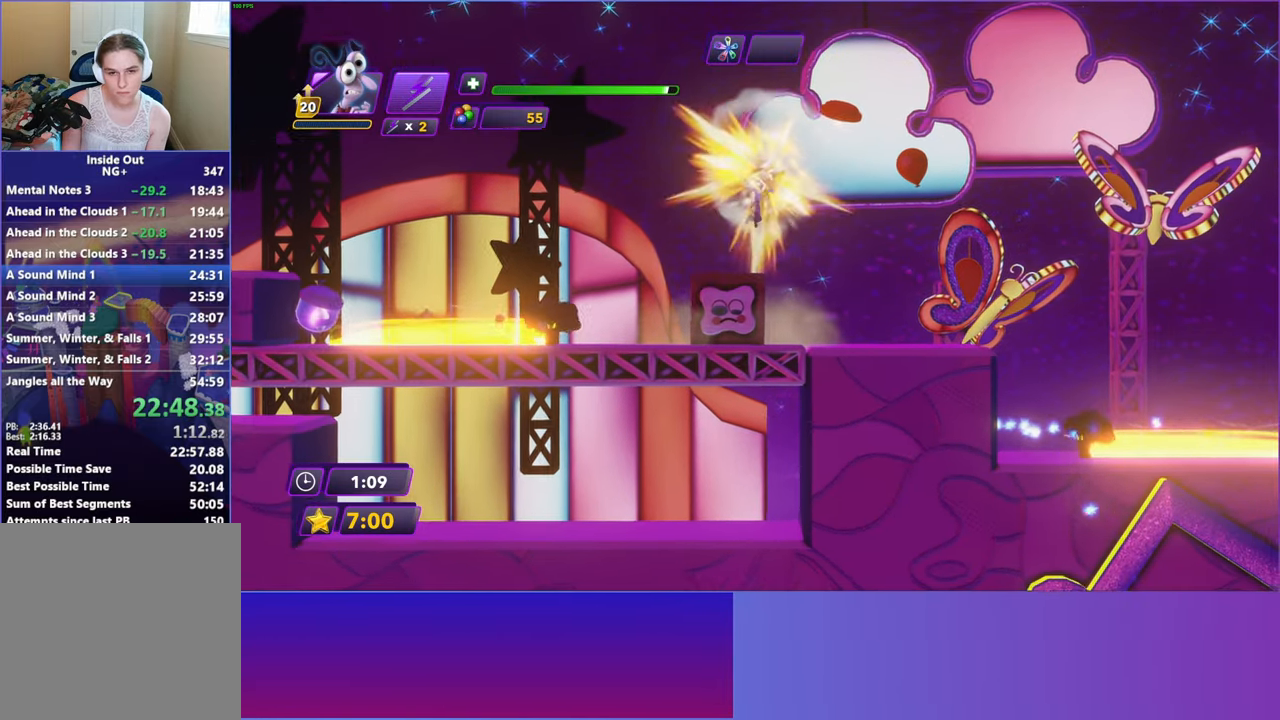
{"buttons": [], "left_stick": "right", "events": [[383, "B", "down"], [450, "B", "up"]]}
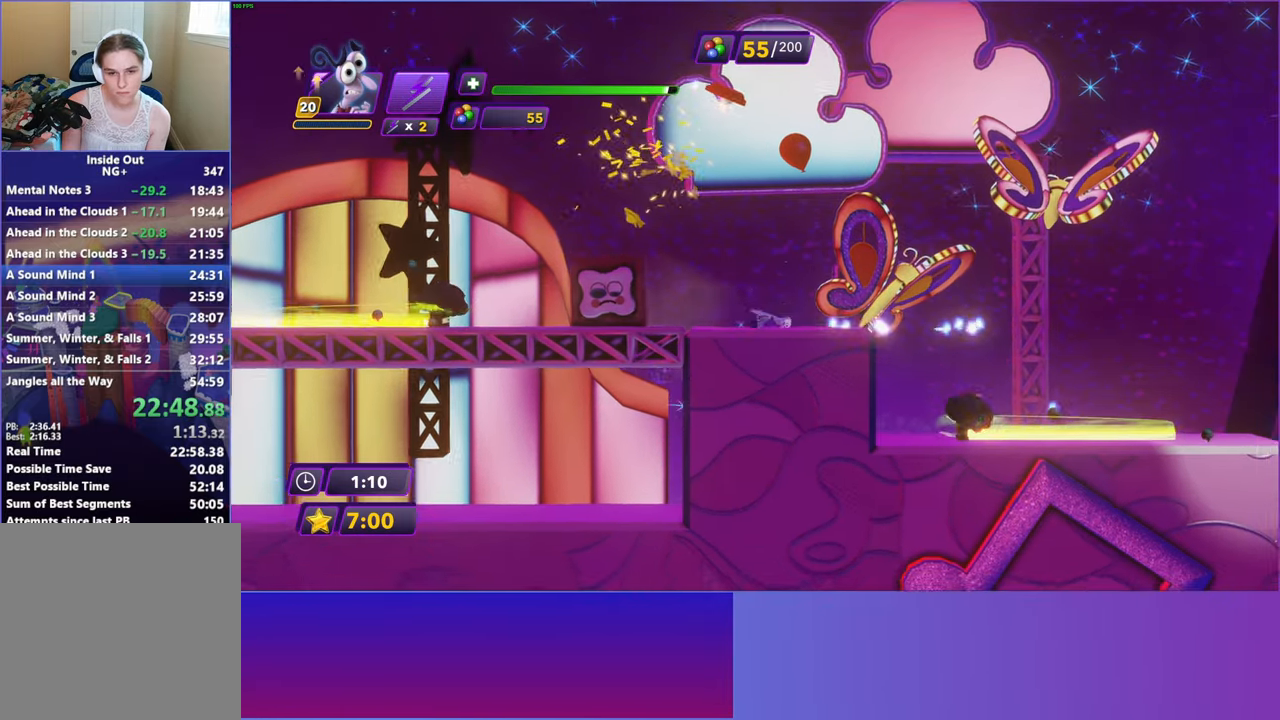
{"buttons": [], "left_stick": "right", "events": [[83, "B", "down"], [133, "B", "up"], [250, "B", "down"], [317, "B", "up"], [417, "B", "down"], [483, "B", "up"]]}
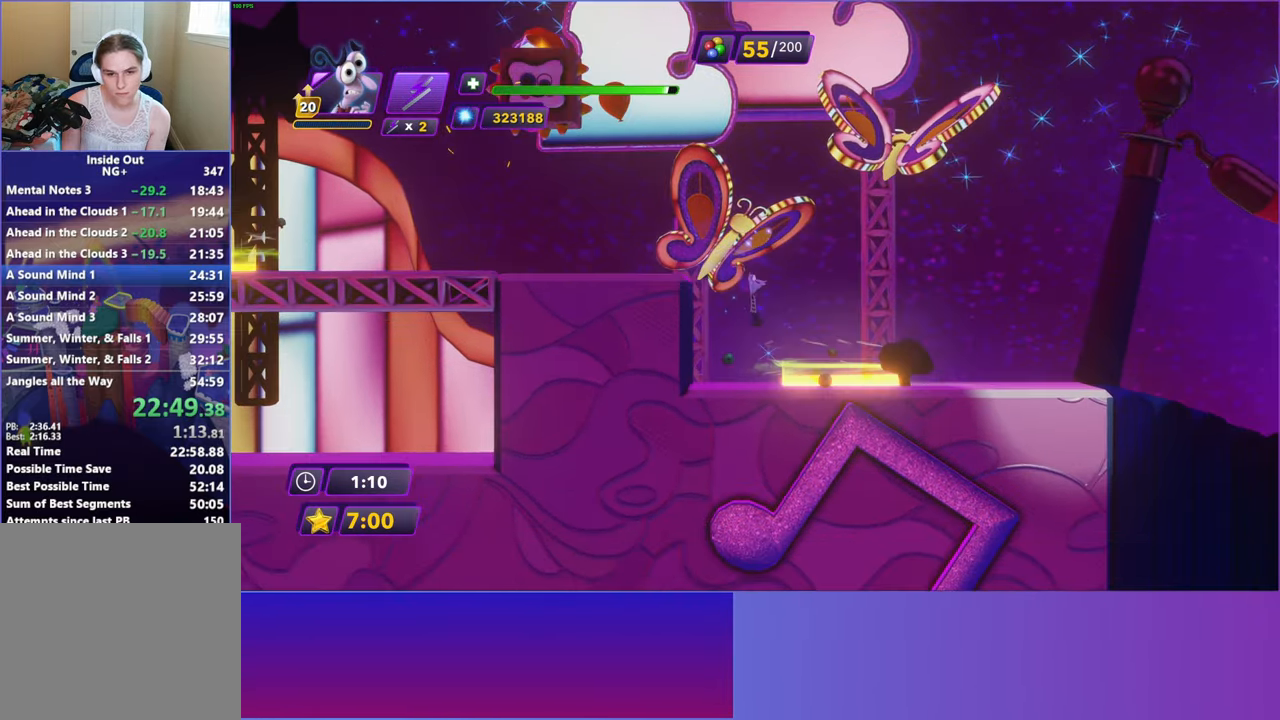
{"buttons": [], "left_stick": "right", "events": [[167, "Y", "down"], [233, "B", "down"], [250, "Y", "up"], [300, "B", "up"], [400, "Y", "down"], [450, "B", "down"], [450, "Y", "up"], [500, "B", "up"]]}
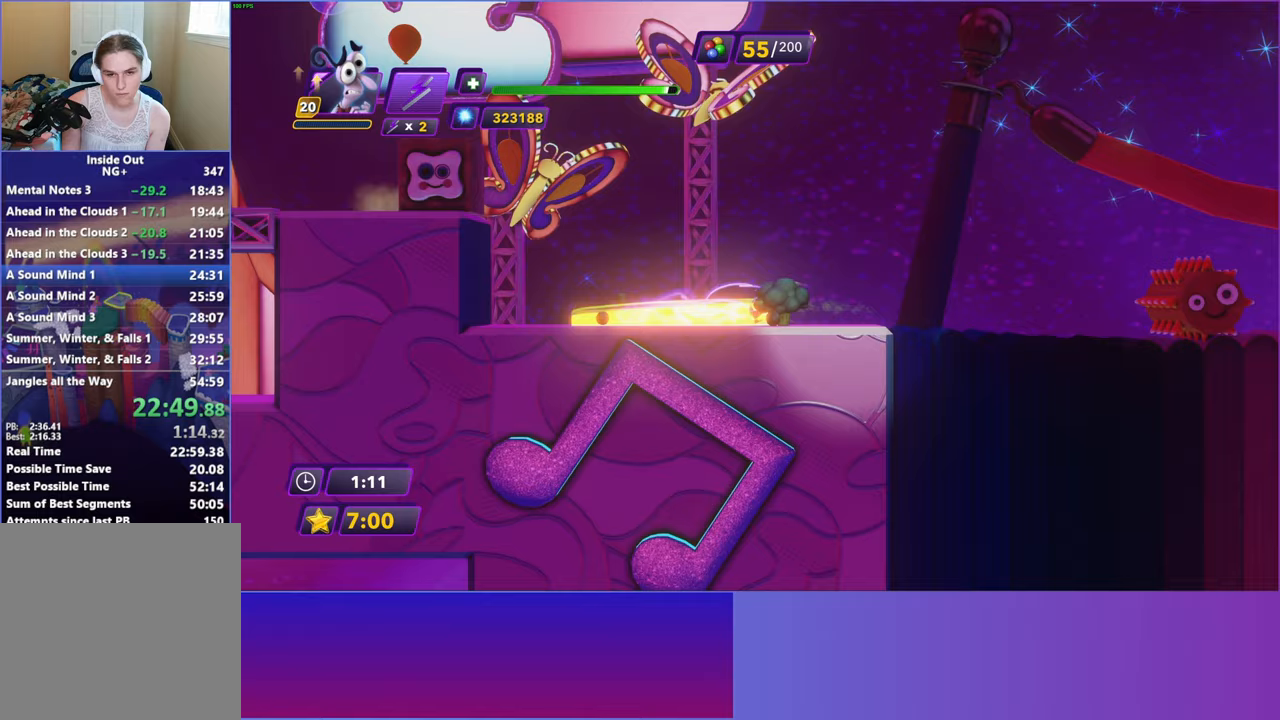
{"buttons": [], "left_stick": "right", "events": [[117, "Y", "down"], [150, "B", "down"], [167, "Y", "up"], [200, "B", "up"], [317, "Y", "down"], [350, "B", "down"], [367, "Y", "up"], [417, "B", "up"]]}
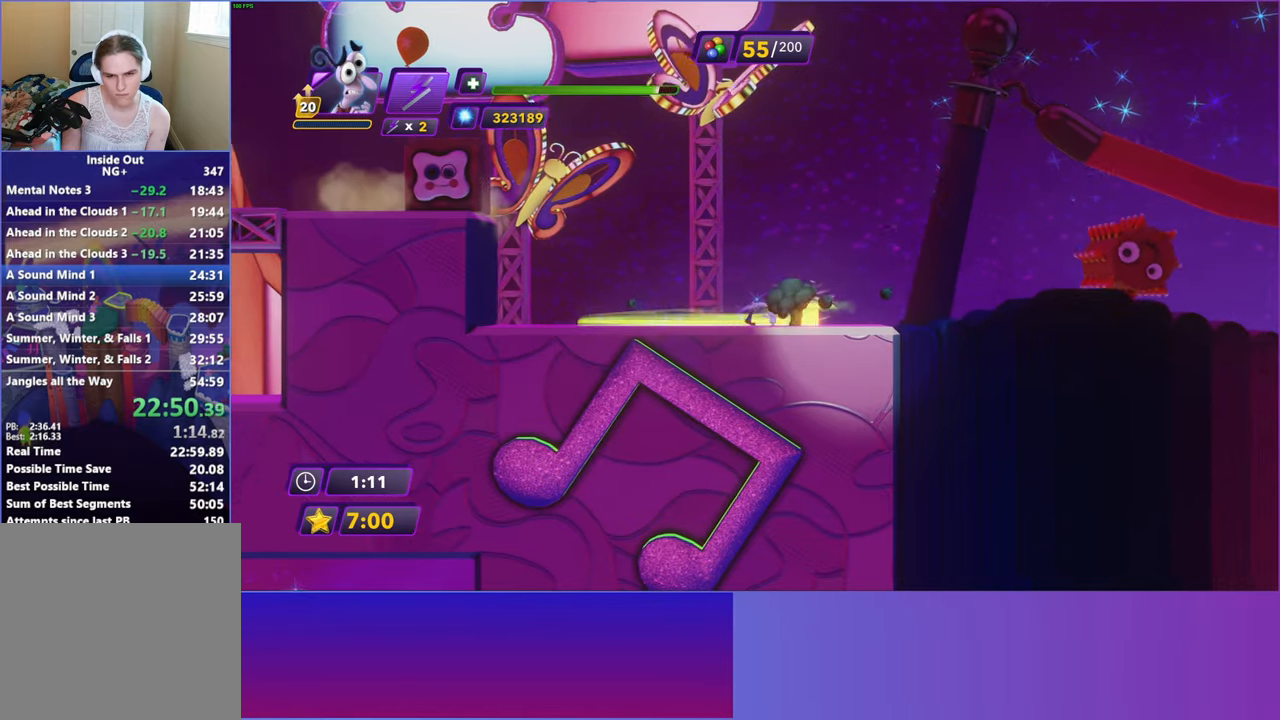
{"buttons": ["B"], "left_stick": "right", "events": [[33, "Y", "down"], [67, "B", "down"], [67, "Y", "up"], [117, "B", "up"], [233, "Y", "down"], [300, "B", "down"], [300, "Y", "up"], [333, "B", "up"], [450, "Y", "down"], [500, "B", "down"], [500, "Y", "up"]]}
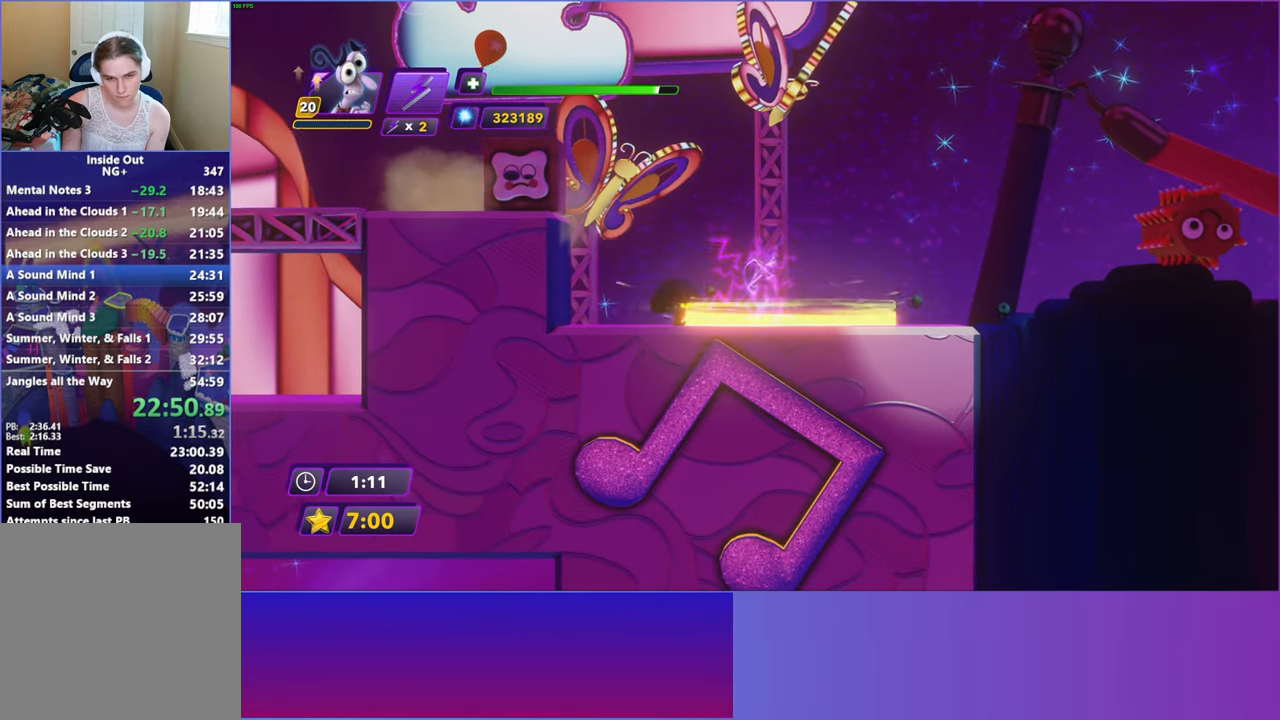
{"buttons": [], "left_stick": "right", "events": [[50, "B", "up"], [167, "Y", "down"], [200, "B", "down"], [200, "Y", "up"], [267, "B", "up"], [383, "Y", "down"], [433, "B", "down"], [433, "Y", "up"], [467, "B", "up"]]}
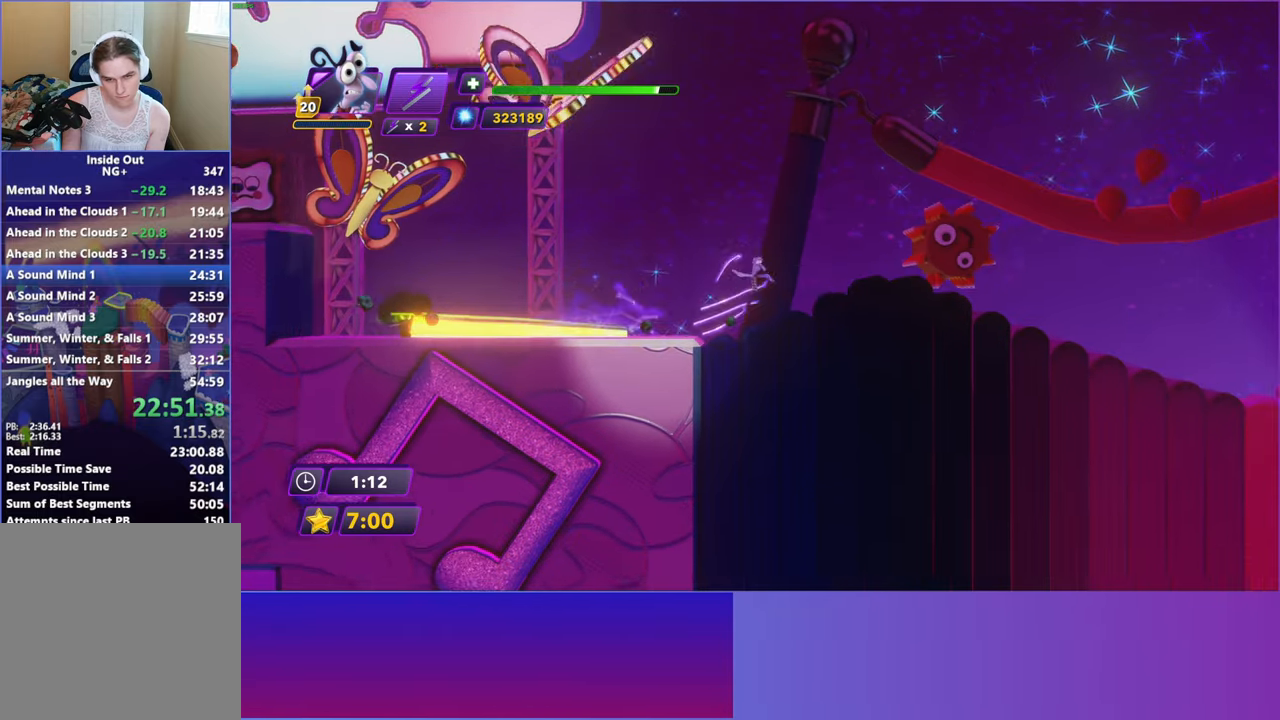
{"buttons": [], "left_stick": "right", "events": [[100, "Y", "down"], [133, "B", "down"], [133, "Y", "up"], [183, "B", "up"], [300, "Y", "down"], [333, "B", "down"], [350, "Y", "up"], [383, "B", "up"]]}
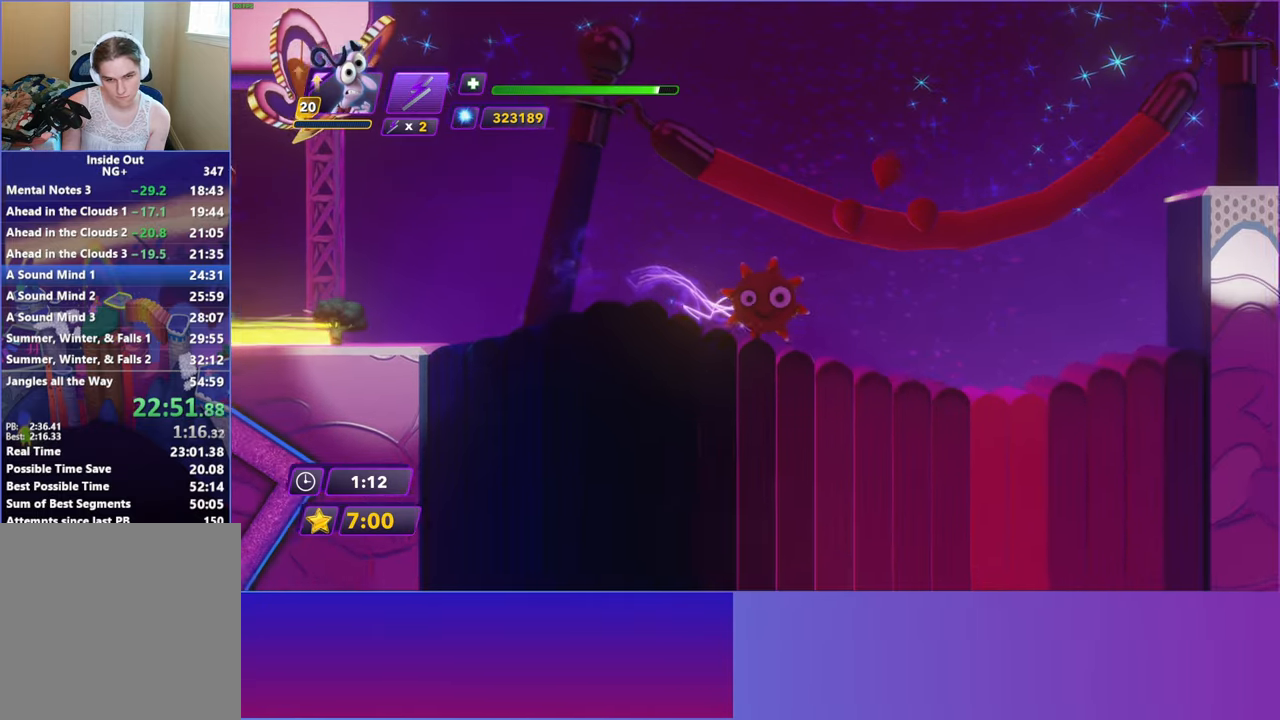
{"buttons": [], "left_stick": "right", "events": [[17, "B", "down"], [100, "B", "up"], [200, "B", "down"], [283, "B", "up"]]}
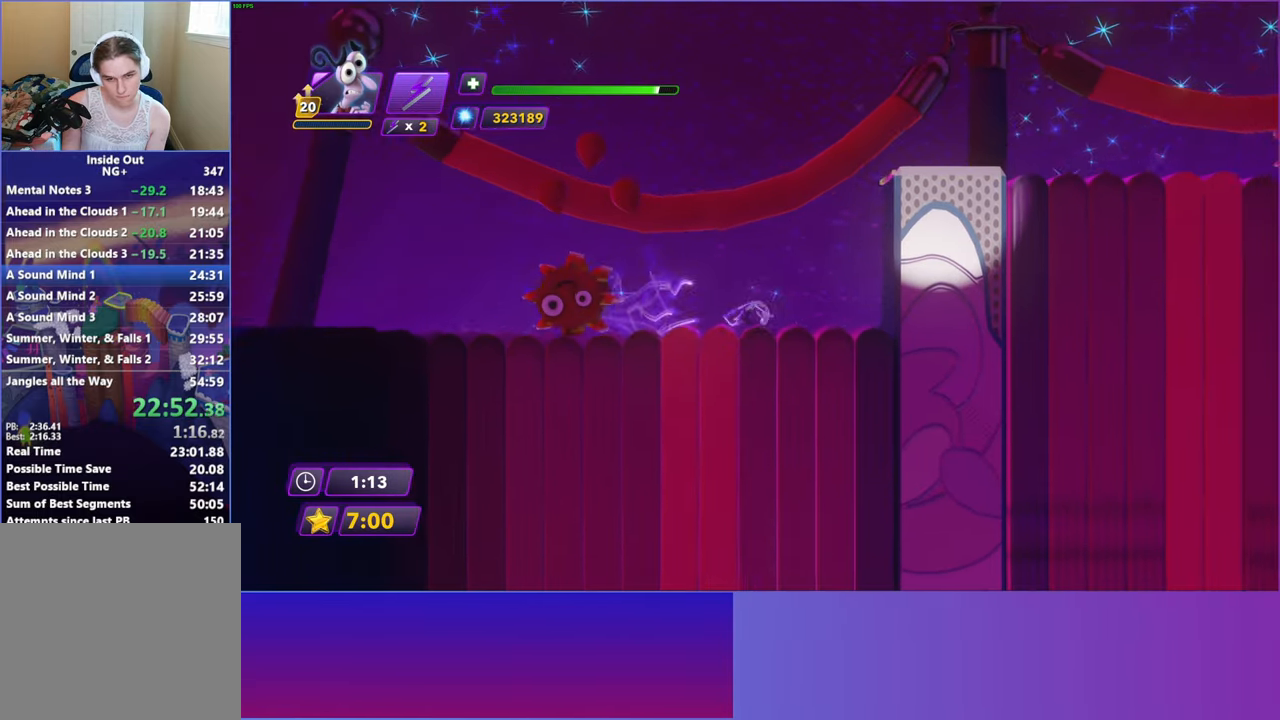
{"buttons": ["A"], "left_stick": "right", "events": [[133, "A", "down"], [233, "A", "up"], [333, "A", "down"], [417, "A", "up"], [500, "A", "down"]]}
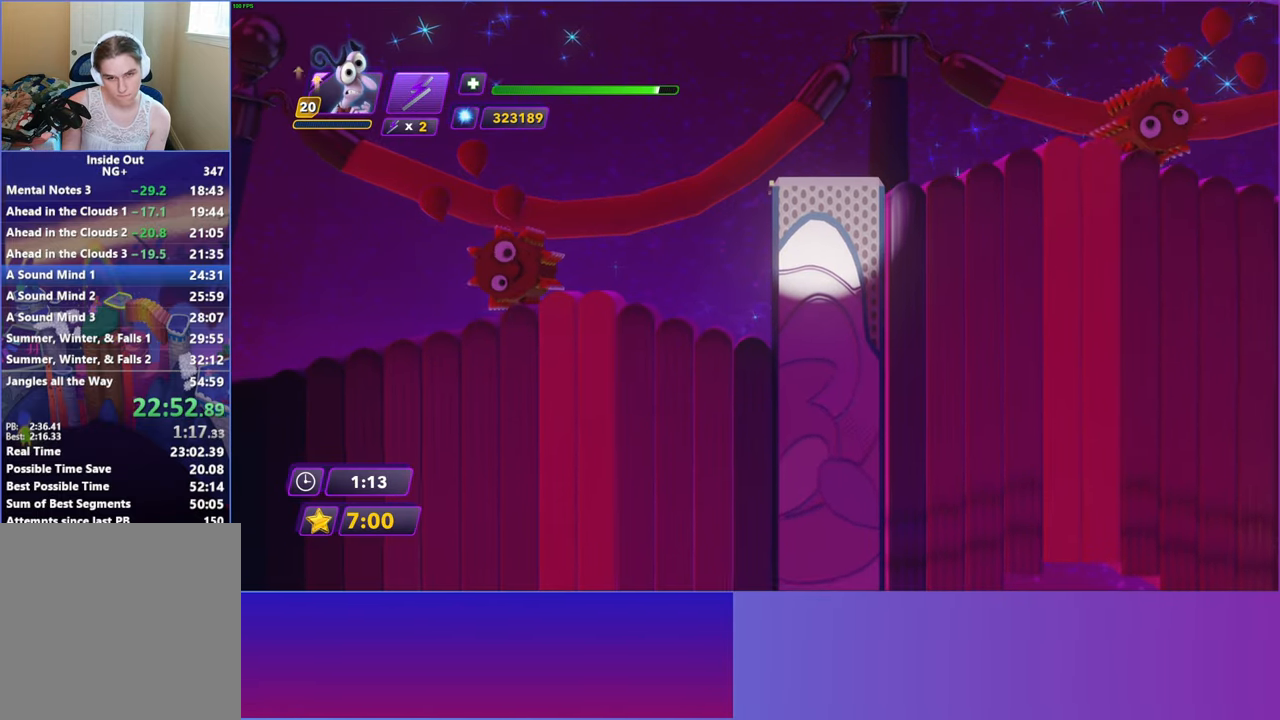
{"buttons": [], "left_stick": "right", "events": [[100, "A", "up"], [233, "A", "down"], [283, "A", "up"], [417, "A", "down"], [483, "A", "up"]]}
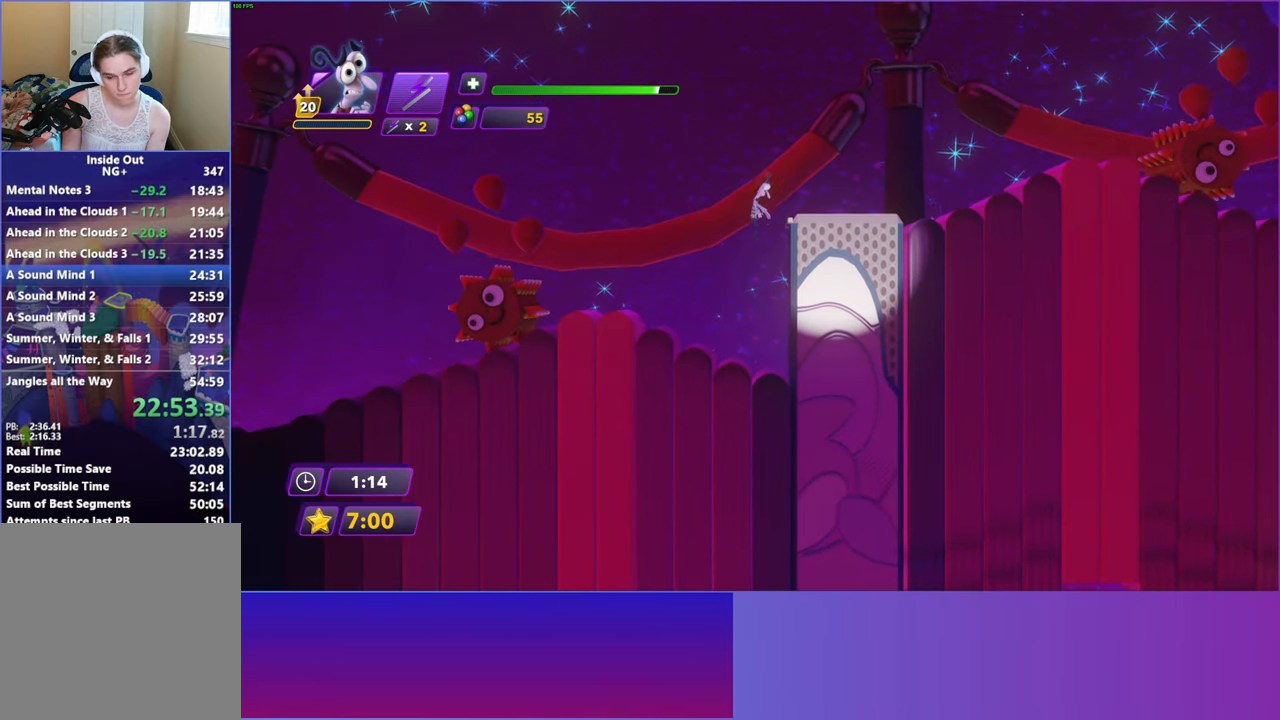
{"buttons": [], "left_stick": "right", "events": [[83, "A", "down"], [167, "A", "up"]]}
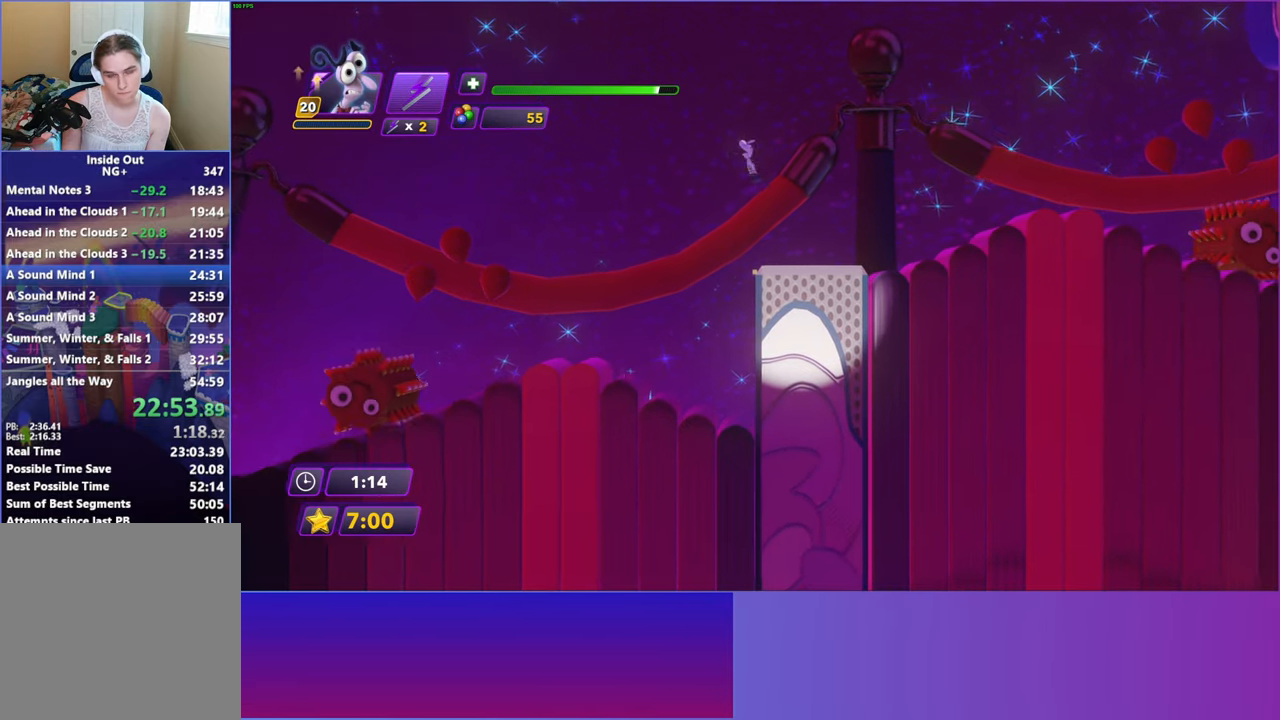
{"buttons": ["Y"], "left_stick": "right", "events": [[250, "Y", "down"], [317, "B", "down"], [333, "Y", "up"], [400, "B", "up"], [500, "Y", "down"]]}
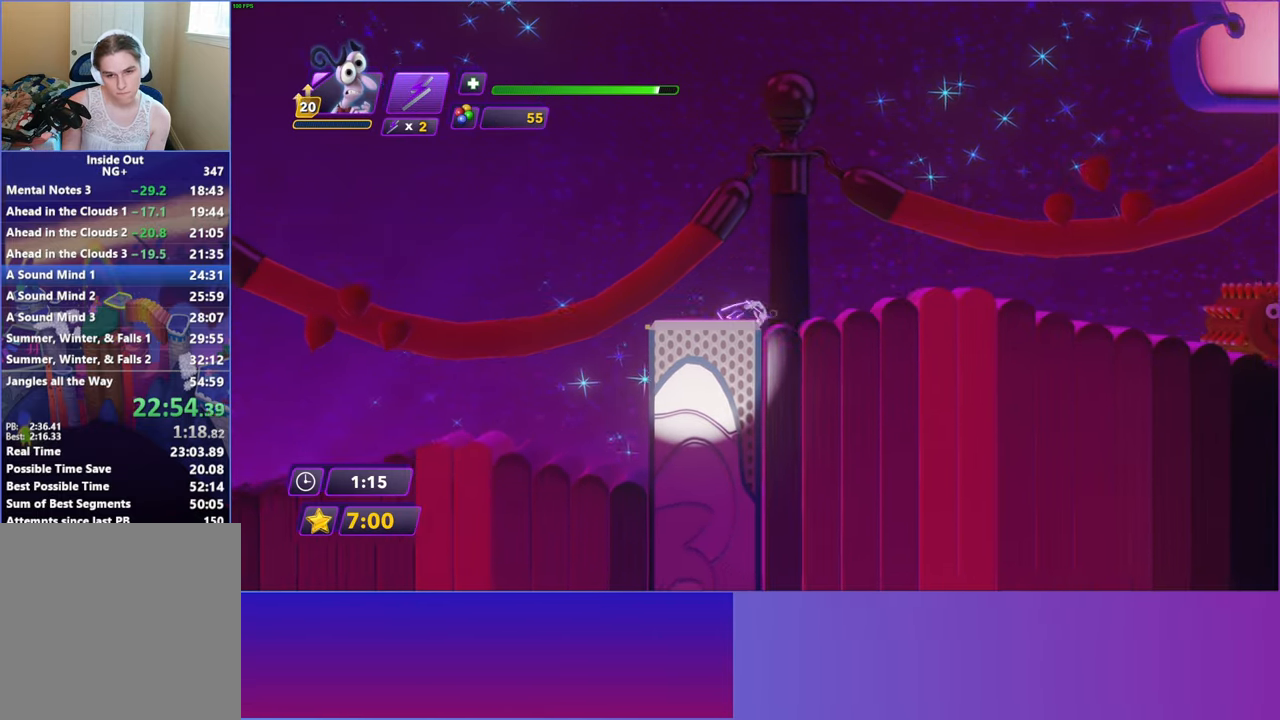
{"buttons": ["B"], "left_stick": "right", "events": [[17, "B", "down"], [33, "Y", "up"], [100, "B", "up"], [217, "Y", "down"], [250, "B", "down"], [267, "Y", "up"], [317, "B", "up"], [433, "Y", "down"], [467, "B", "down"], [467, "Y", "up"]]}
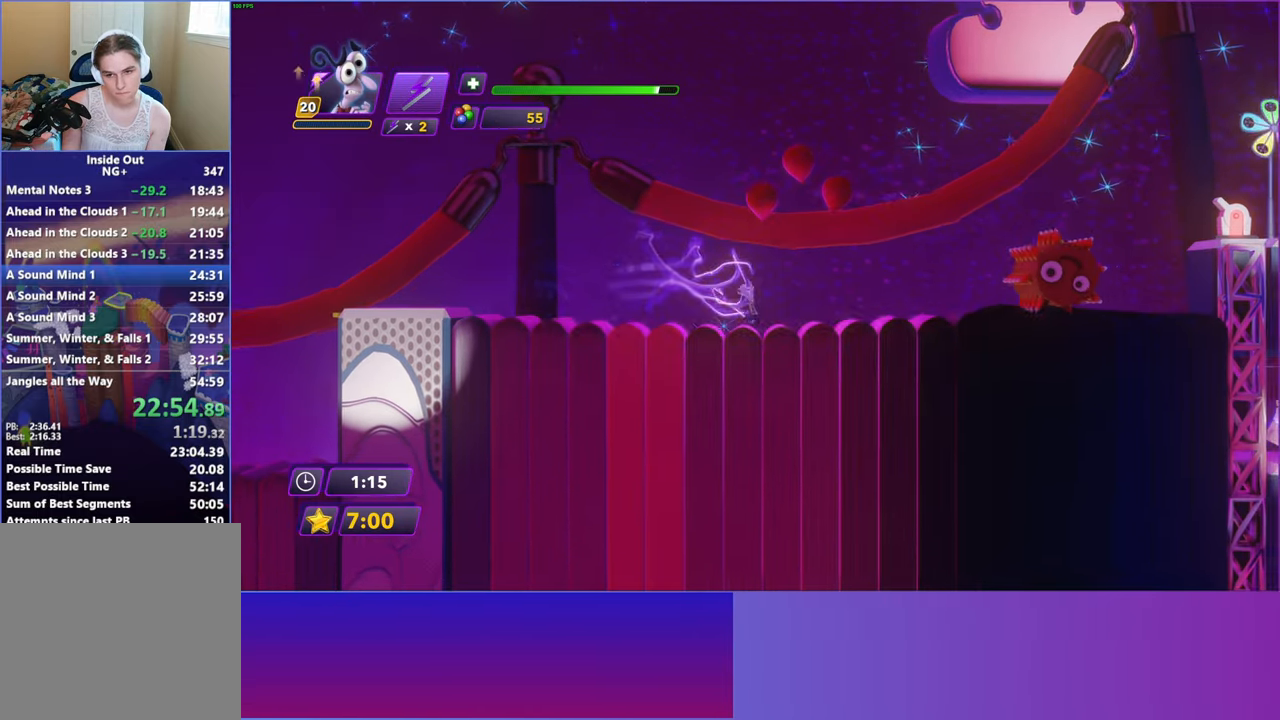
{"buttons": [], "left_stick": "right", "events": [[17, "B", "up"], [133, "Y", "down"], [167, "B", "down"], [167, "Y", "up"], [233, "B", "up"], [333, "B", "down"], [433, "B", "up"]]}
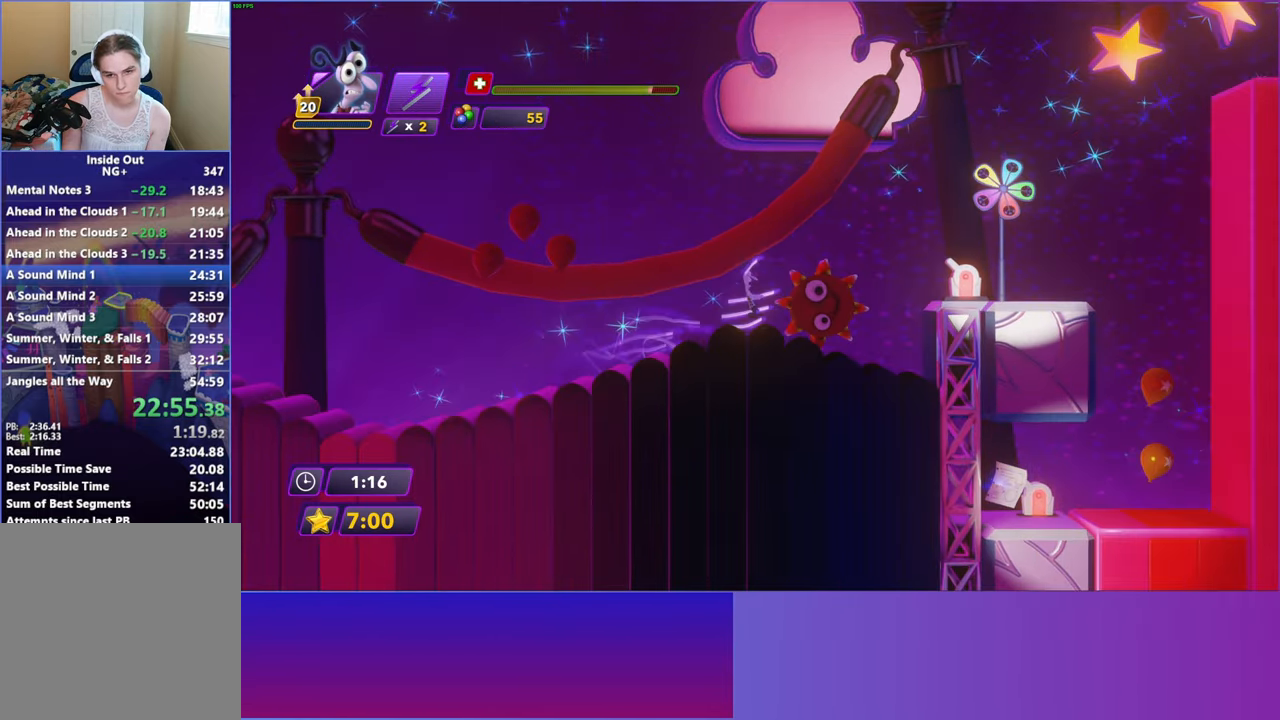
{"buttons": [], "left_stick": "right", "events": [[17, "B", "down"], [100, "B", "up"], [283, "A", "down"], [383, "A", "up"]]}
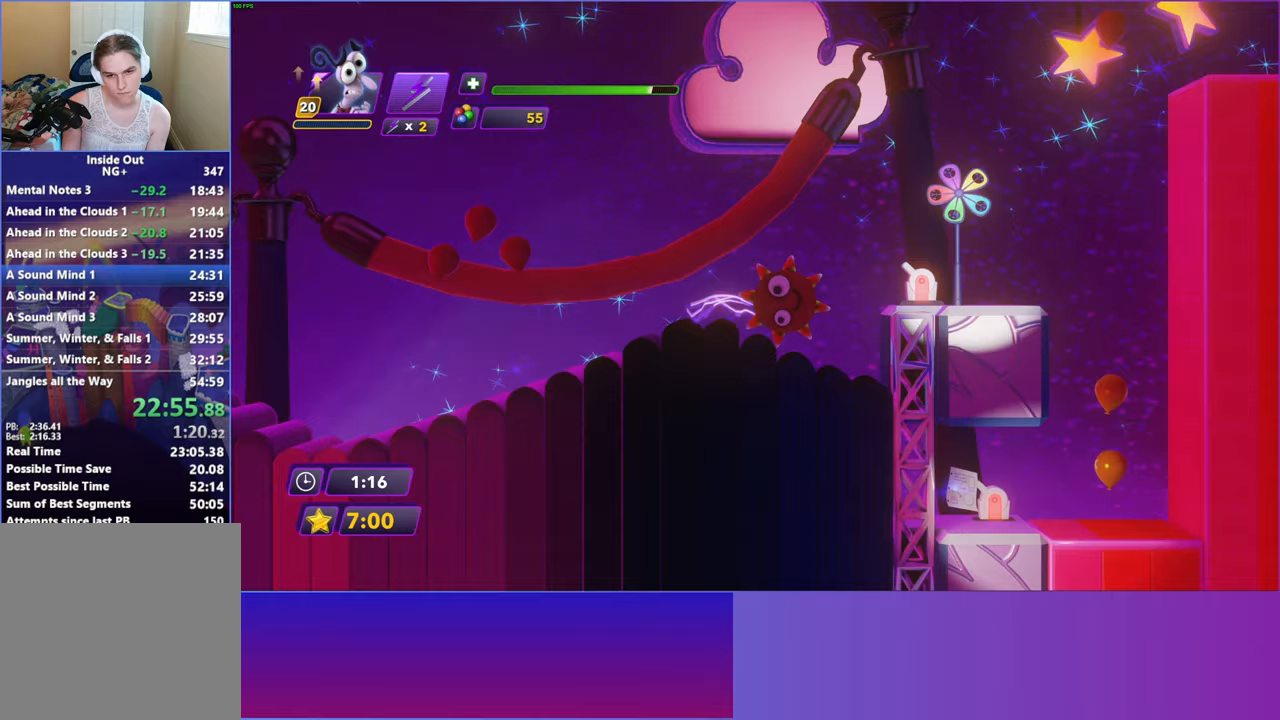
{"buttons": [], "left_stick": "right", "events": [[167, "A", "down"], [283, "A", "up"], [367, "A", "down"], [467, "A", "up"]]}
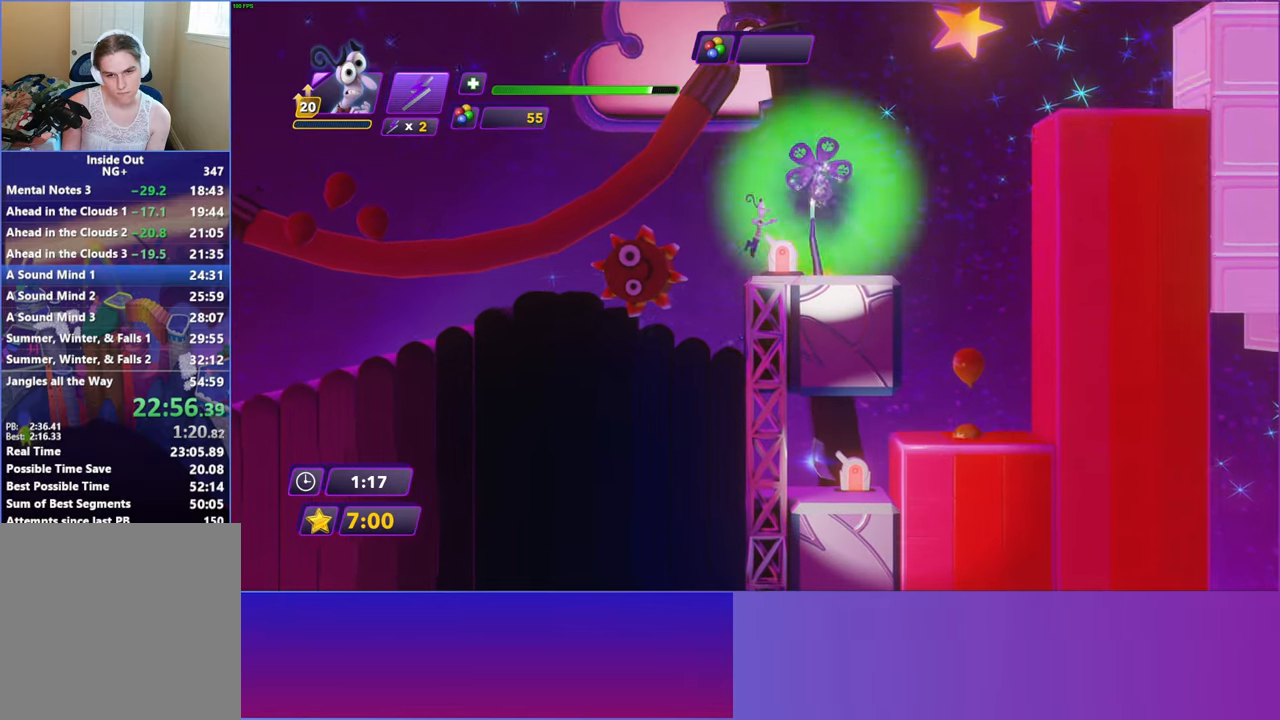
{"buttons": [], "left_stick": "right", "events": []}
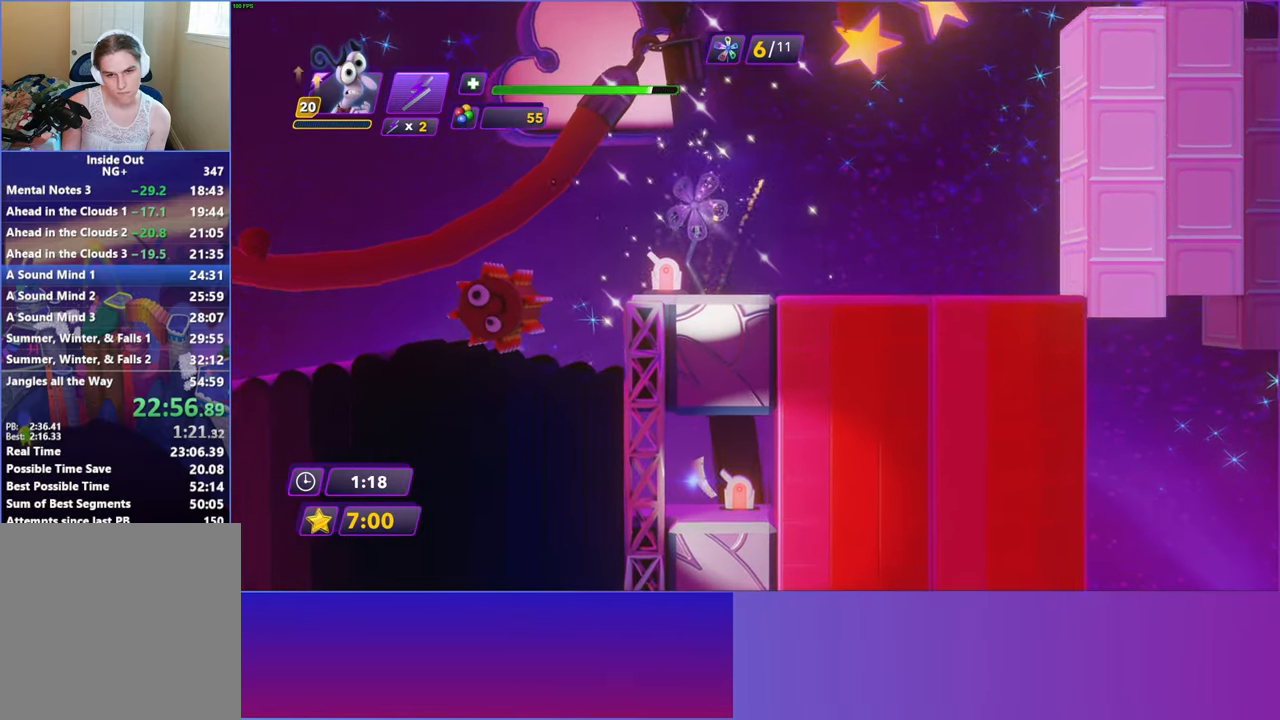
{"buttons": [], "left_stick": "right", "events": [[183, "A", "down"], [233, "A", "up"], [333, "A", "down"], [467, "A", "up"]]}
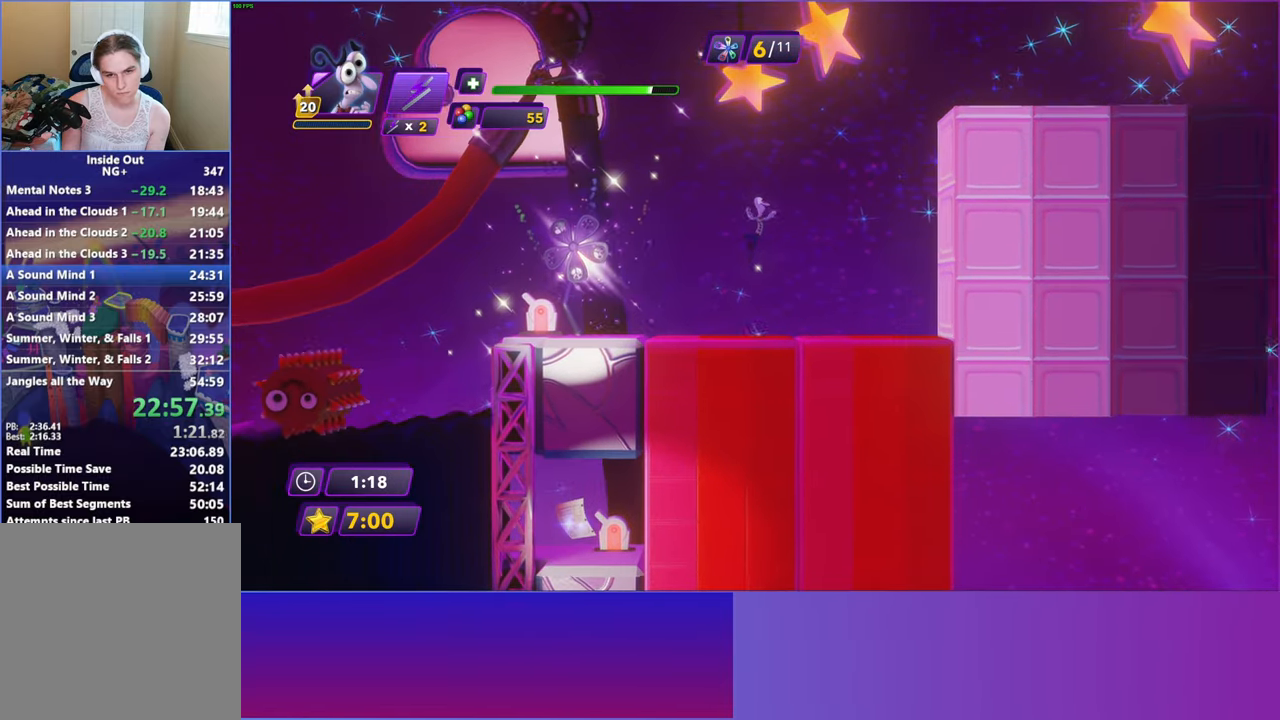
{"buttons": [], "left_stick": "right", "events": []}
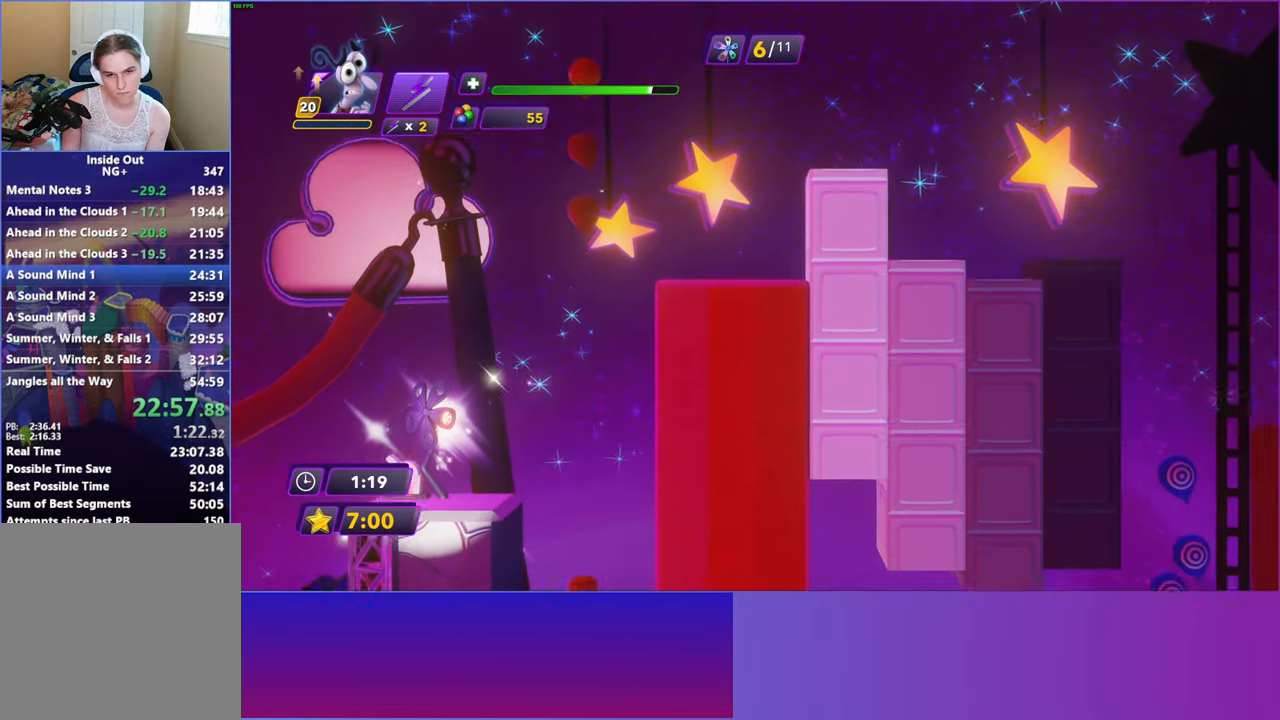
{"buttons": [], "left_stick": "right", "events": [[83, "A", "down"], [183, "A", "up"], [267, "A", "down"], [333, "A", "up"]]}
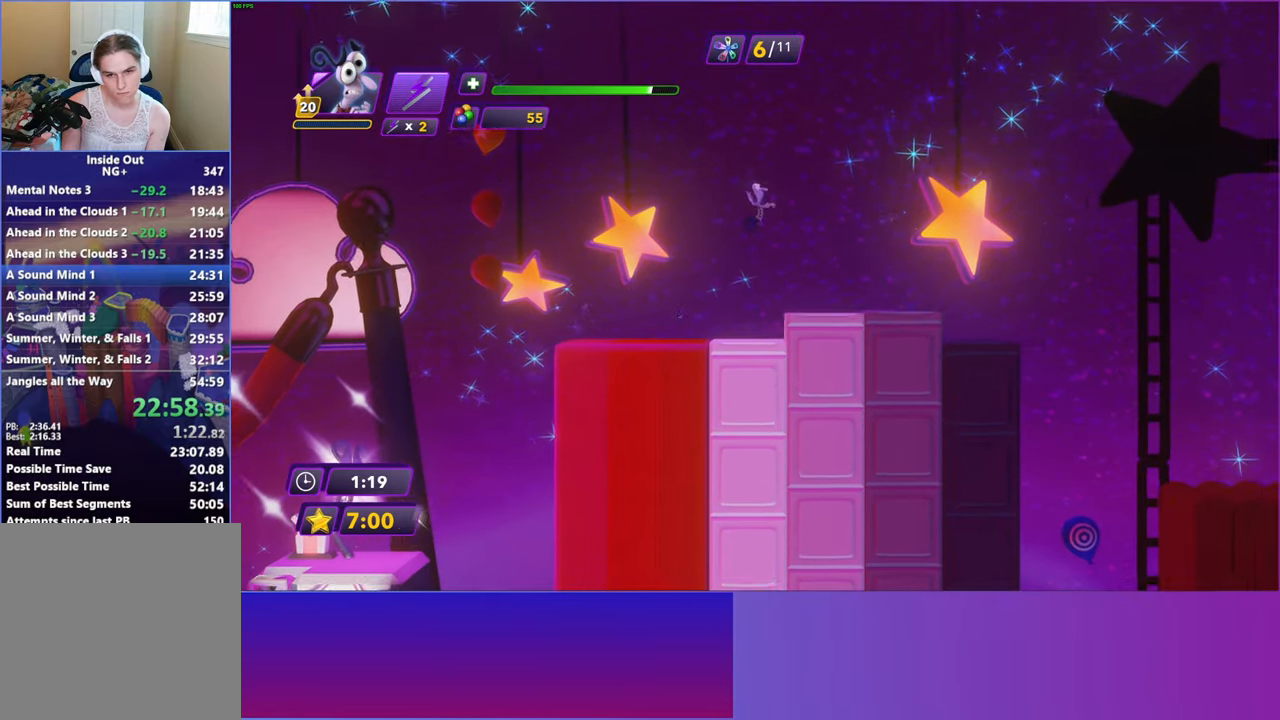
{"buttons": [], "left_stick": "right", "events": []}